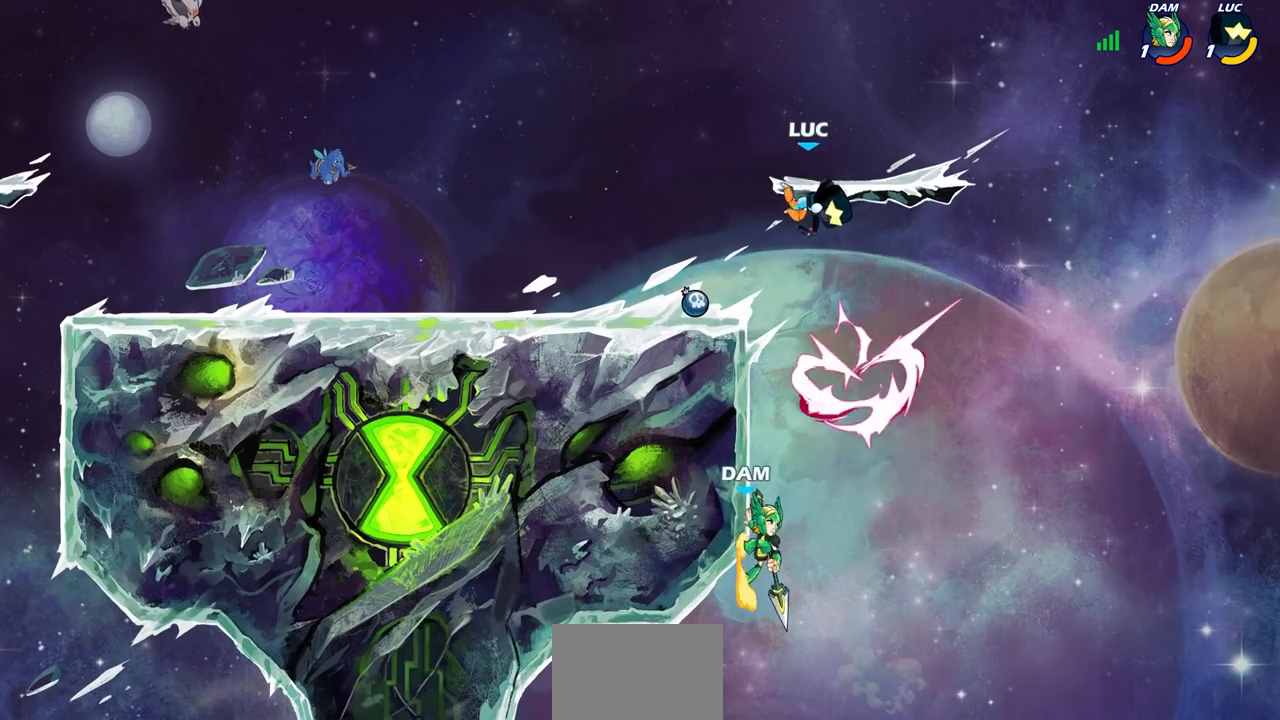
Gameplay with a controller (PlayStation layout); each line is a JSON object with the inputs held at the frame after it. "events" lists button and stick changes between this image and that frame as [ms after this image, input, new state], when the widget could be followed in between. Not read: L3 R3 right_stick.
{"buttons": [], "left_stick": "center", "events": [[83, "left_stick", "left"], [200, "left_stick", "down"], [233, "SQUARE", "down"], [300, "SQUARE", "up"], [317, "left_stick", "right"], [383, "left_stick", "center"]]}
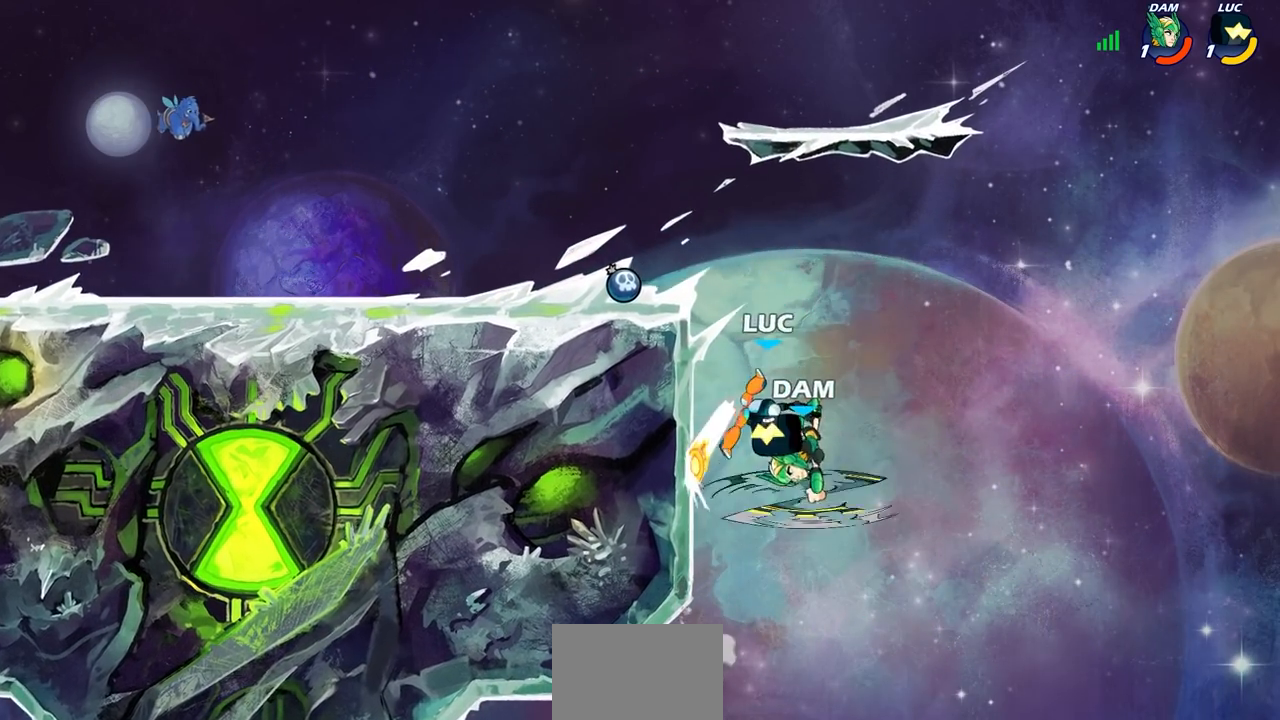
{"buttons": ["CIRCLE"], "left_stick": "down-left", "events": [[200, "left_stick", "right"], [350, "CROSS", "down"], [450, "left_stick", "down-left"], [467, "CROSS", "up"], [483, "CIRCLE", "down"]]}
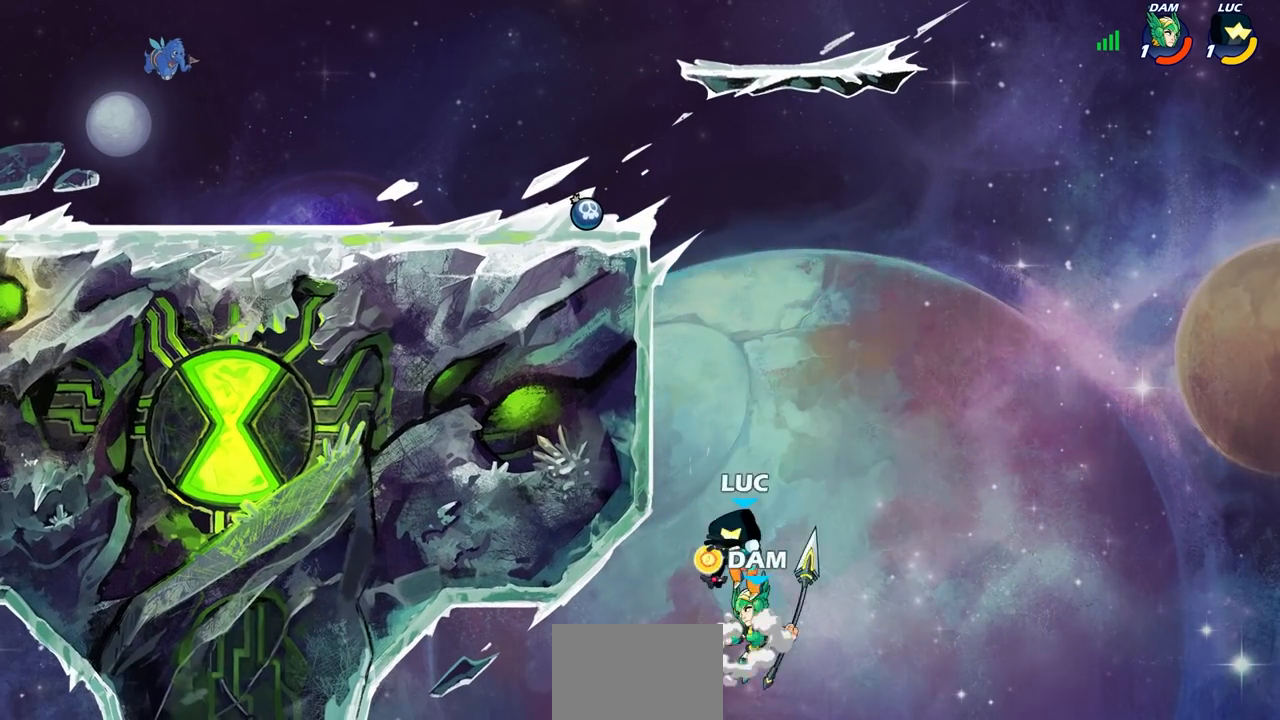
{"buttons": [], "left_stick": "up", "events": [[117, "CIRCLE", "up"], [133, "left_stick", "center"], [500, "left_stick", "up"]]}
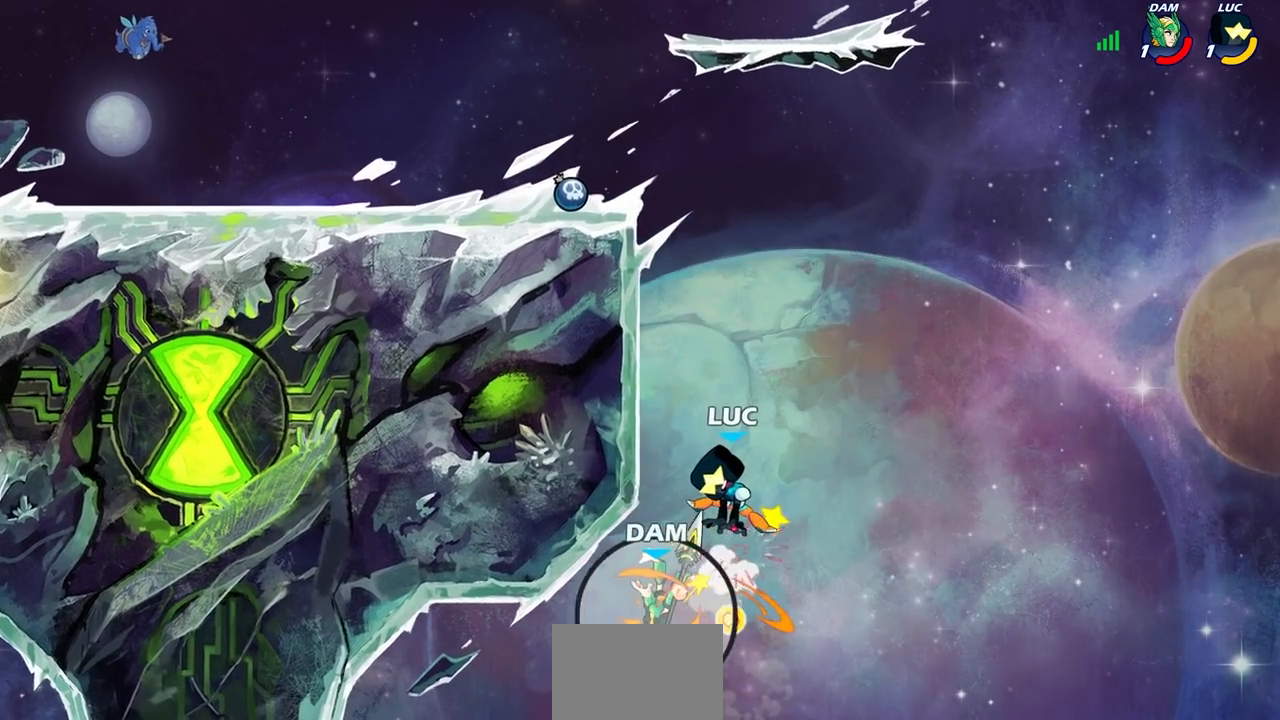
{"buttons": ["R2"], "left_stick": "up", "events": [[233, "R2", "down"], [250, "R1", "down"], [367, "R1", "up"]]}
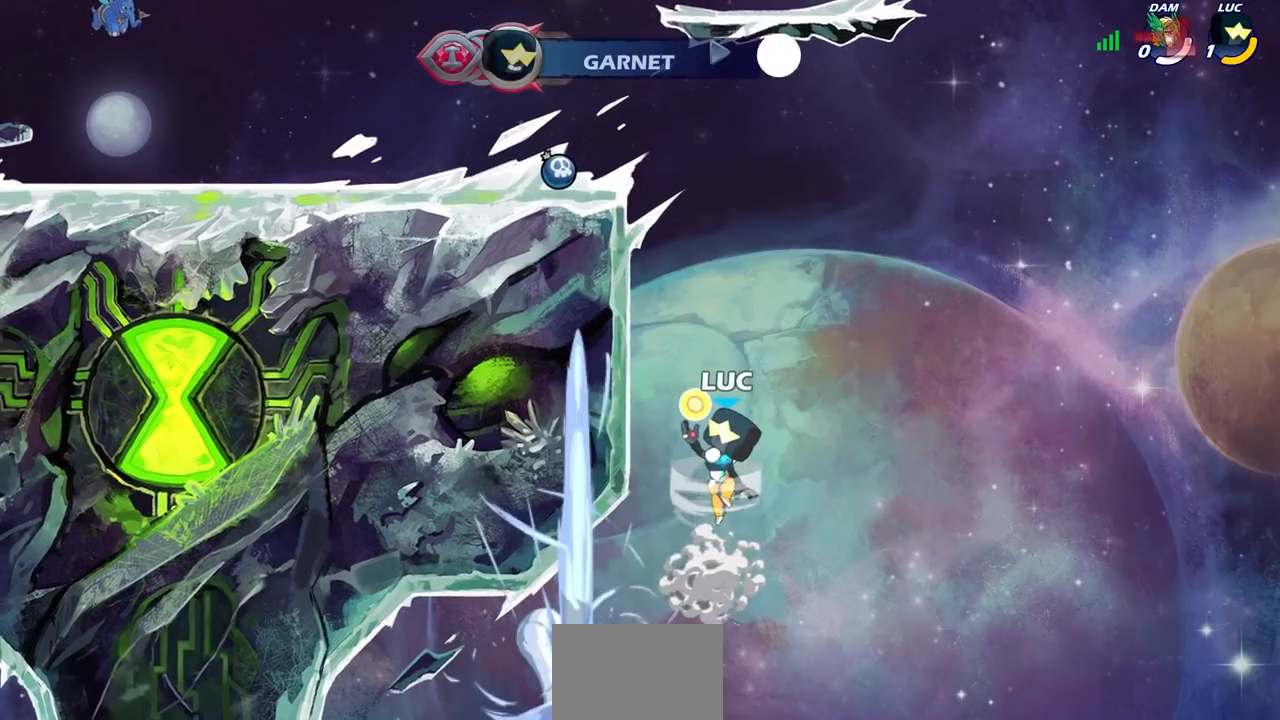
{"buttons": [], "left_stick": "center"}
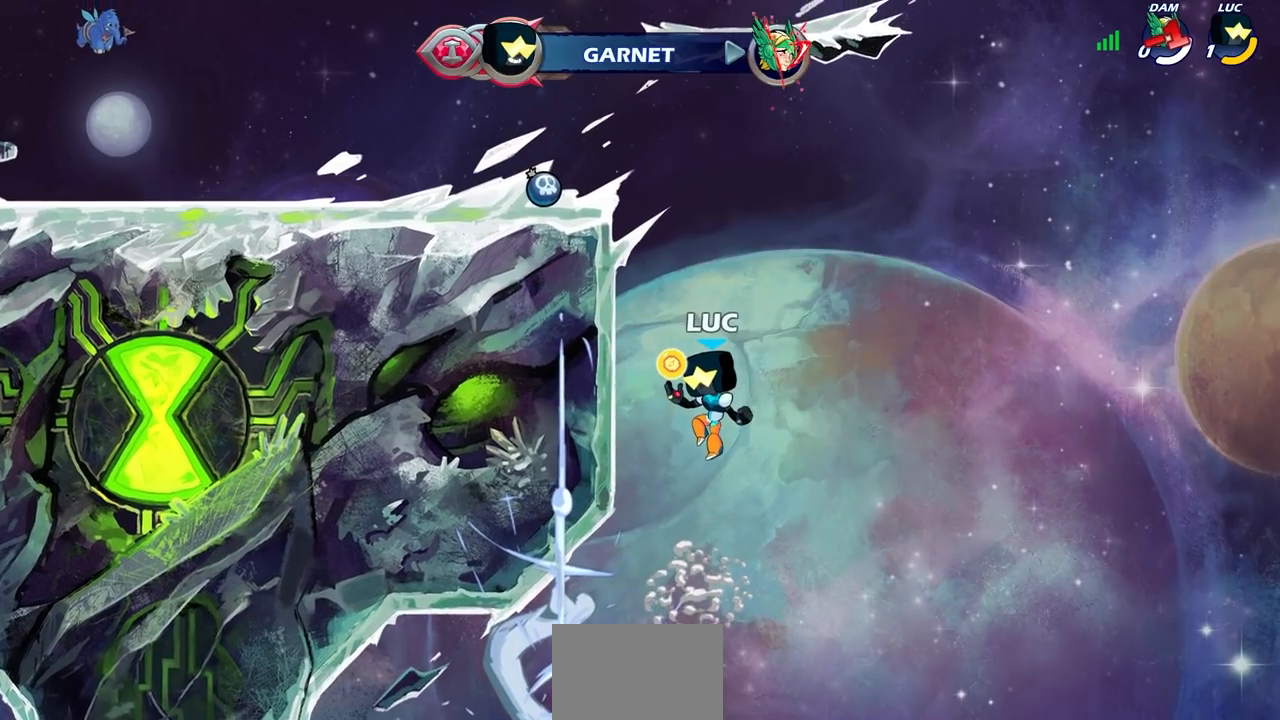
{"buttons": [], "left_stick": "center", "events": []}
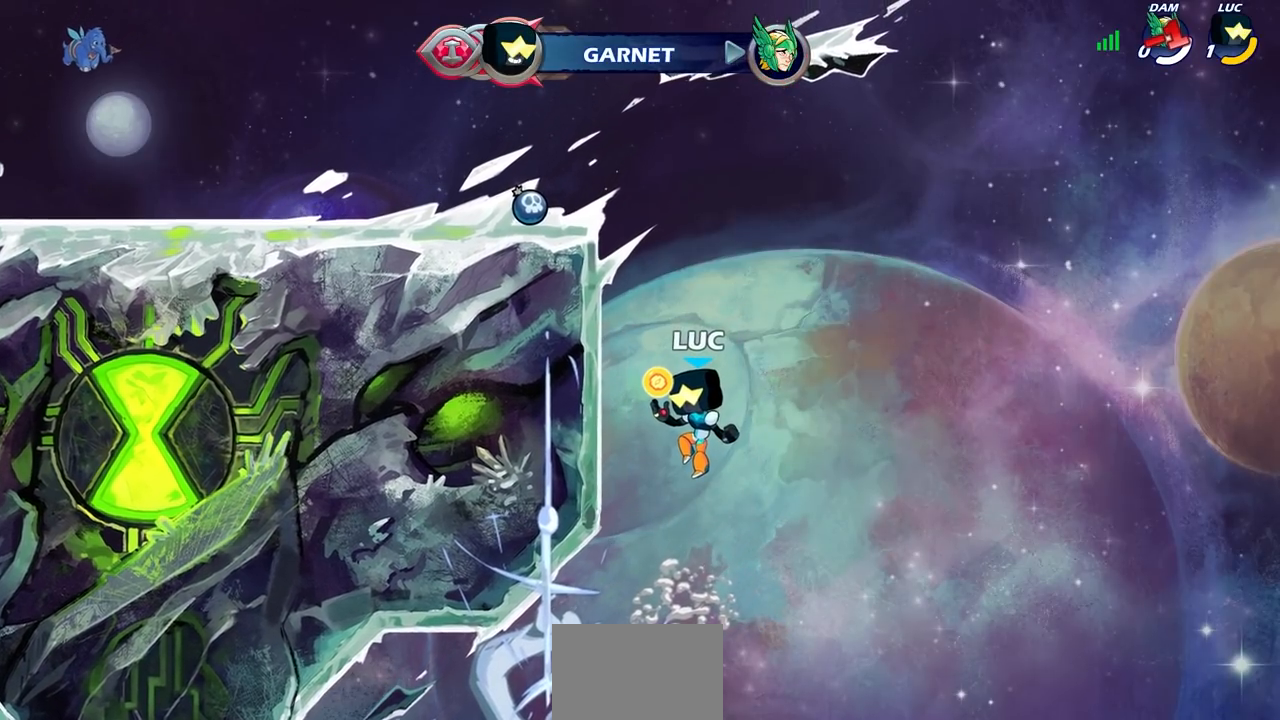
{"buttons": [], "left_stick": "center", "events": []}
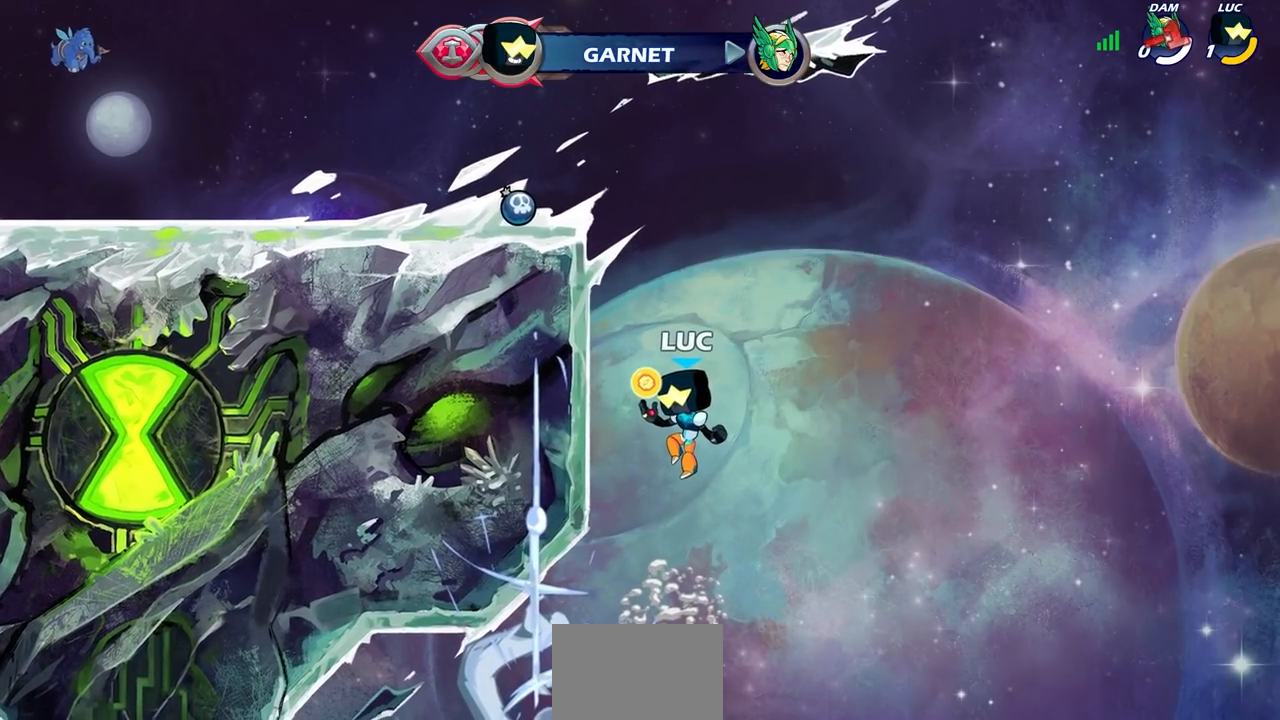
{"buttons": [], "left_stick": "center", "events": []}
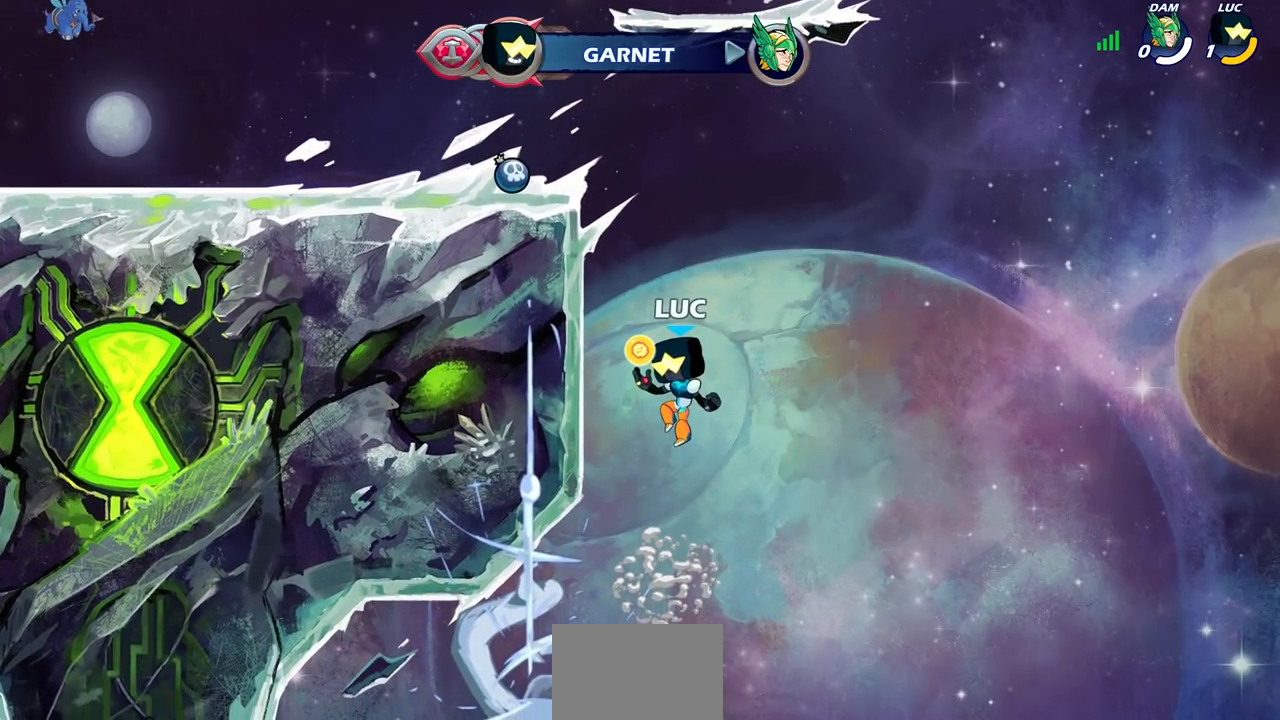
{"buttons": [], "left_stick": "center", "events": []}
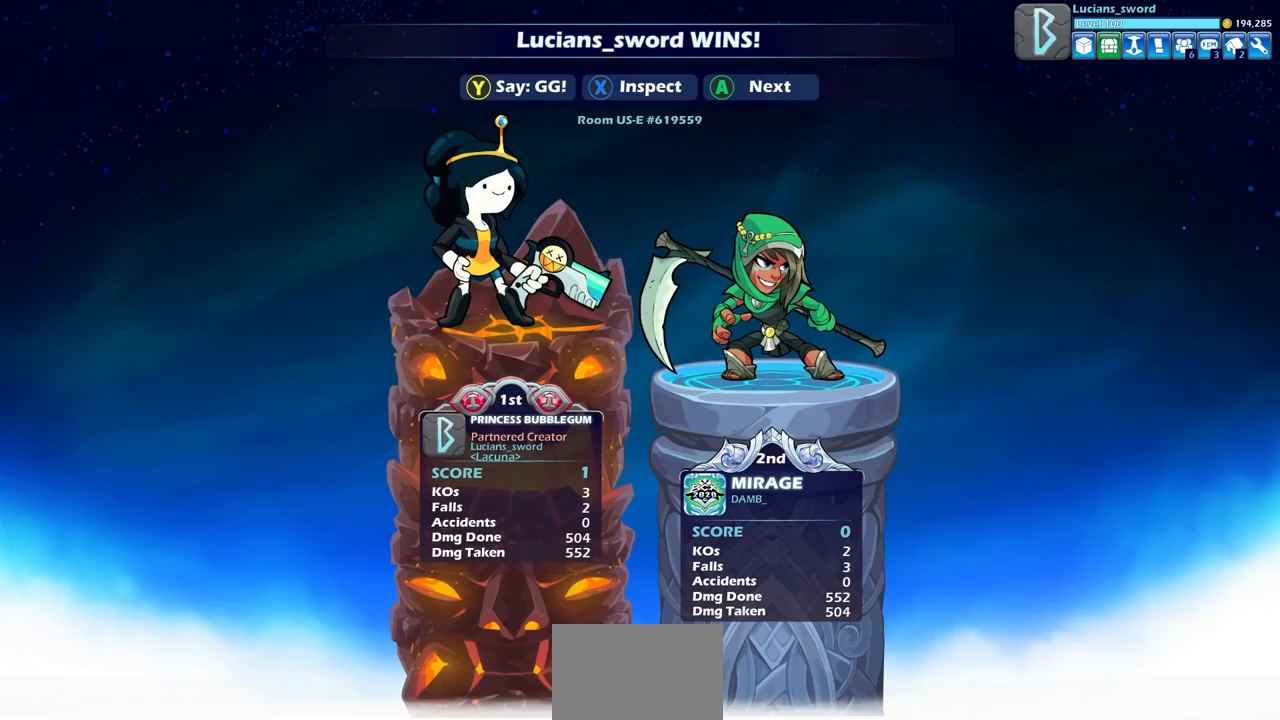
{"buttons": [], "left_stick": "center", "events": []}
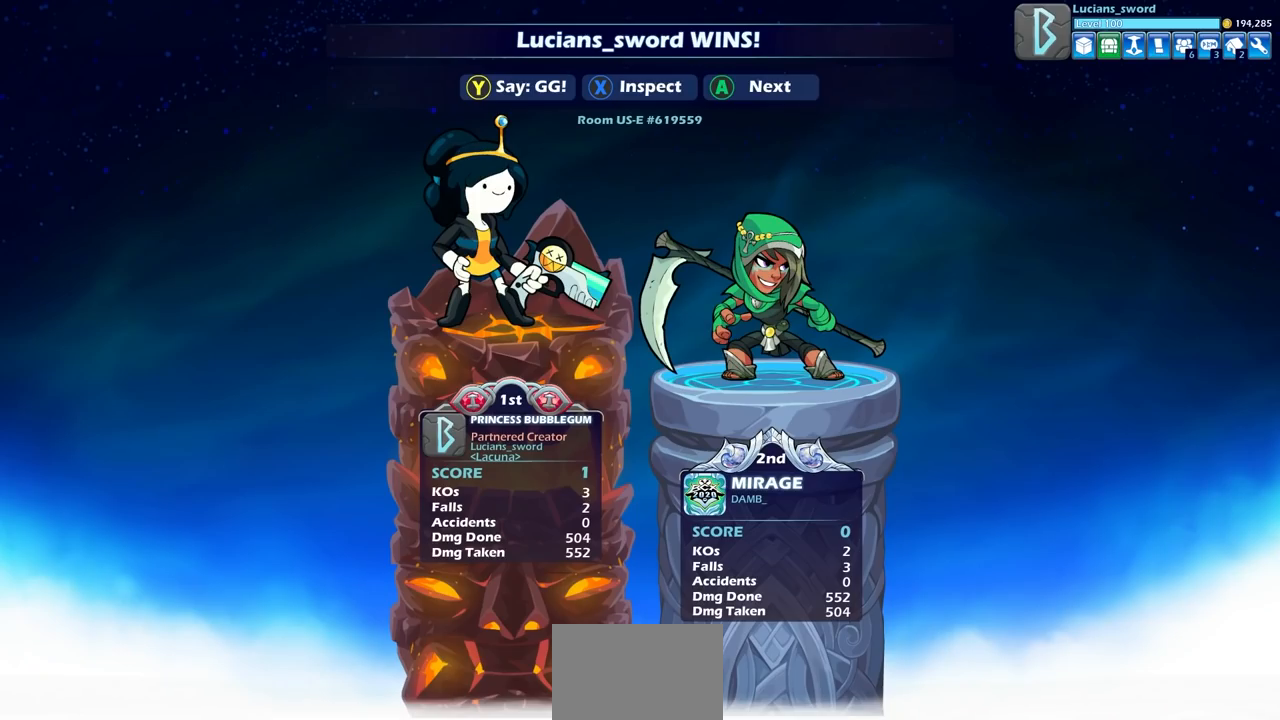
{"buttons": [], "left_stick": "center", "events": []}
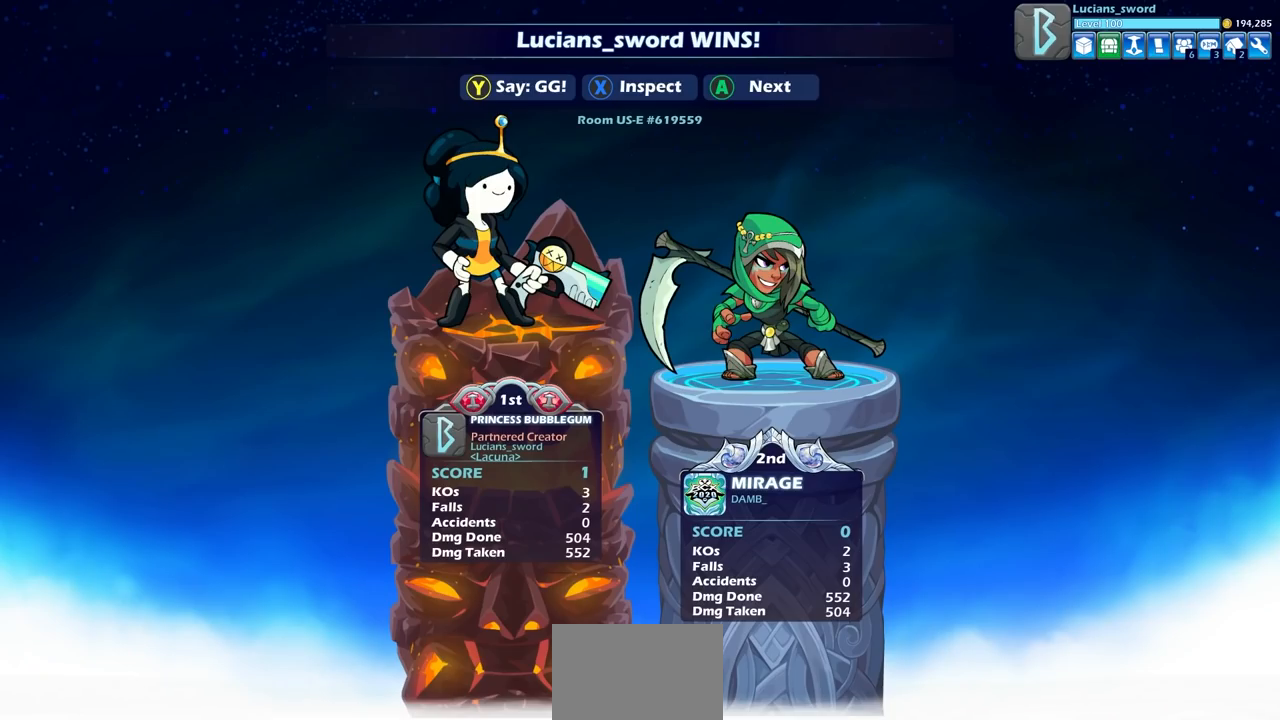
{"buttons": [], "left_stick": "center", "events": []}
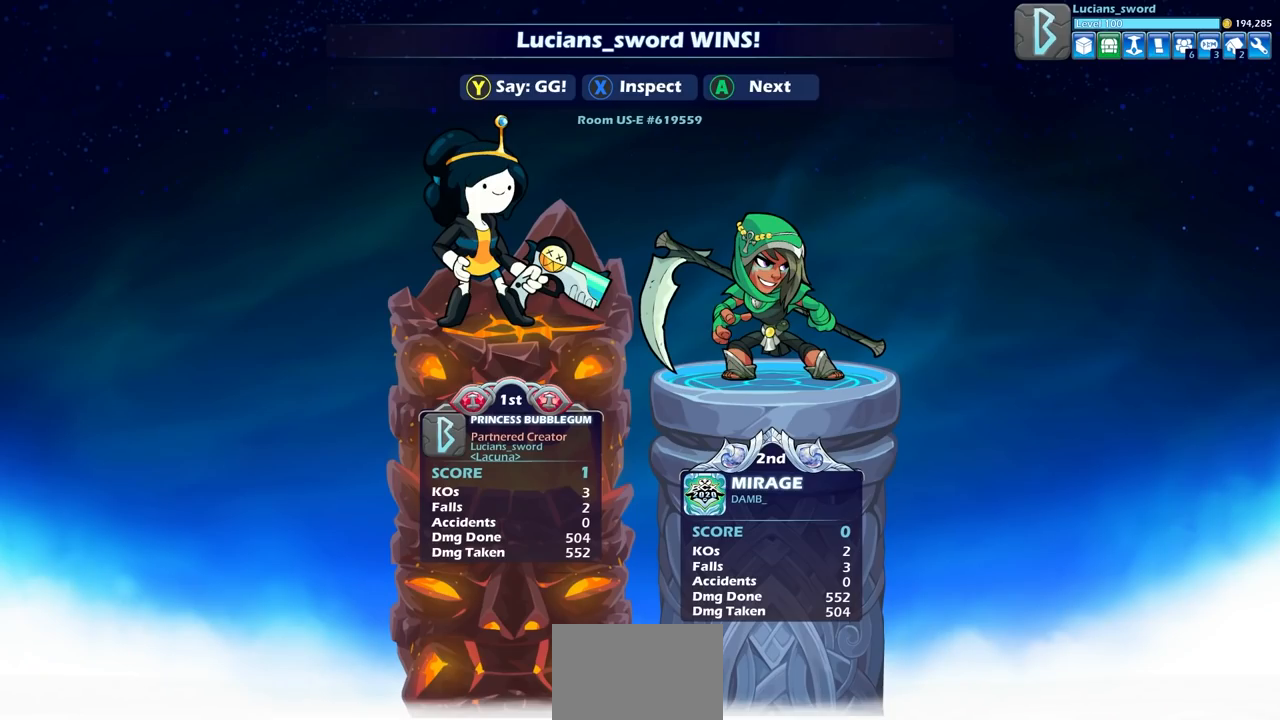
{"buttons": [], "left_stick": "center", "events": []}
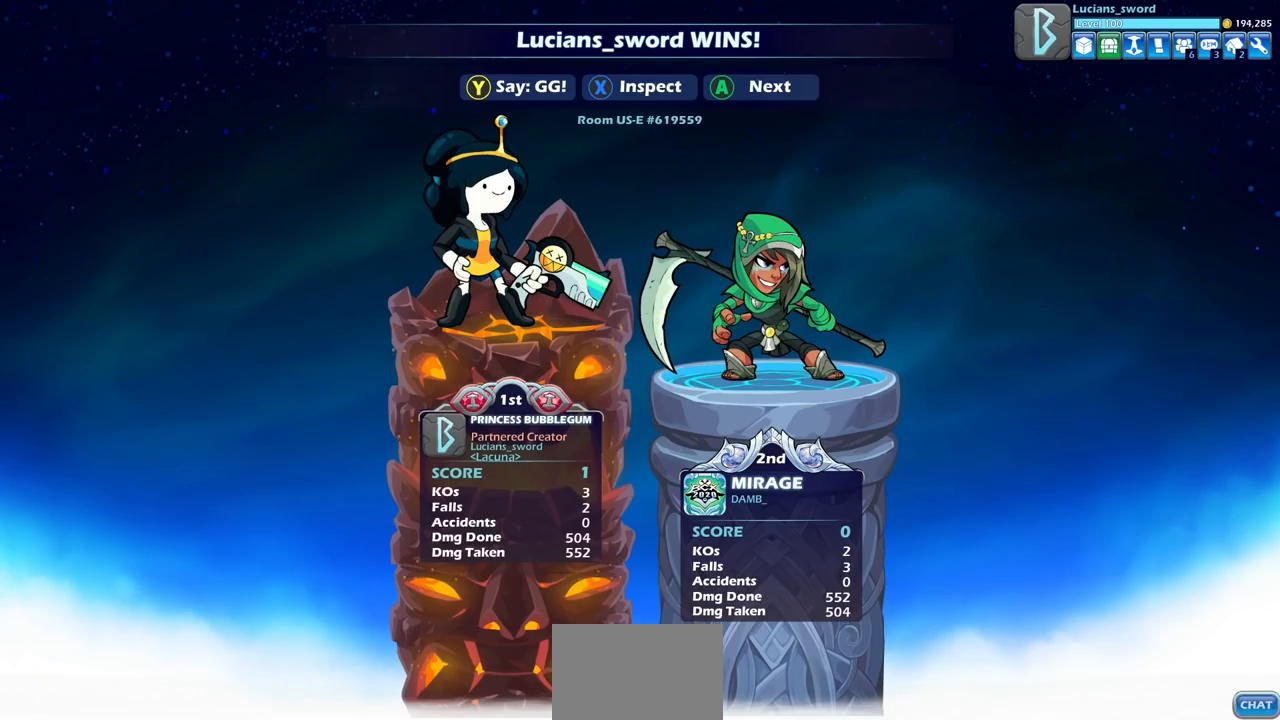
{"buttons": ["TRIANGLE"], "left_stick": "center", "events": [[267, "TRIANGLE", "down"], [350, "TRIANGLE", "up"], [483, "TRIANGLE", "down"]]}
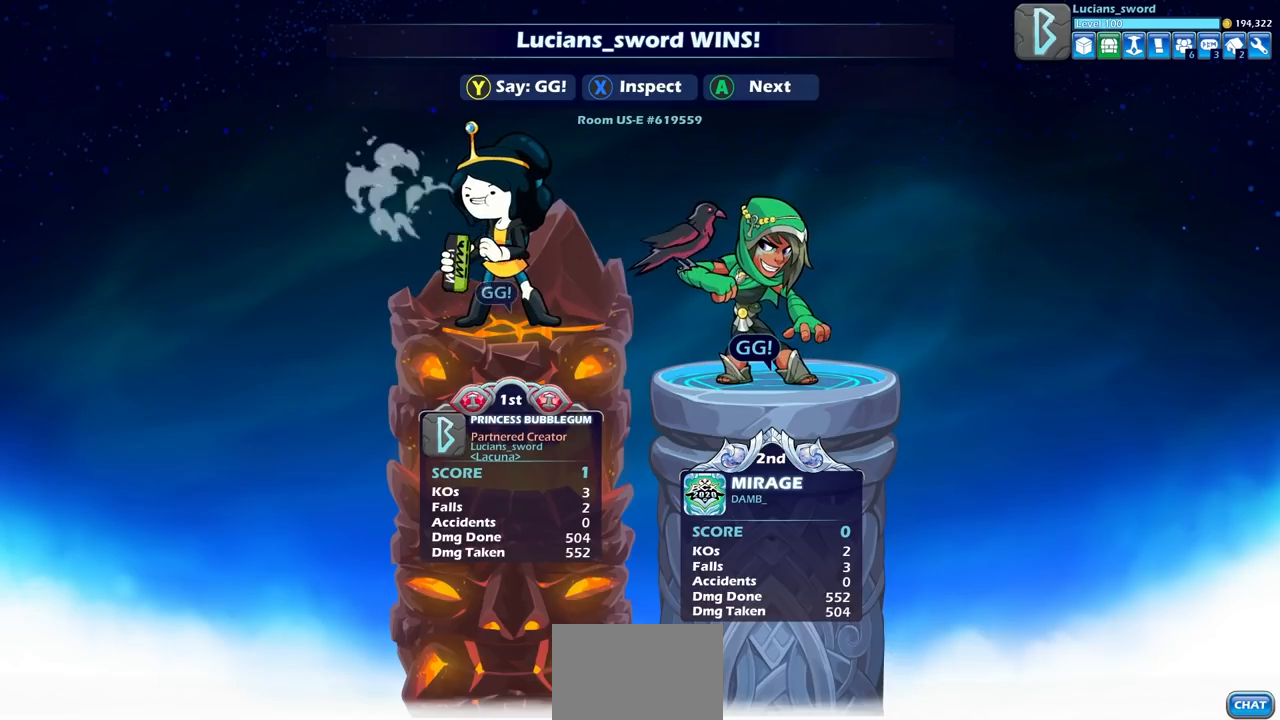
{"buttons": [], "left_stick": "center", "events": [[67, "TRIANGLE", "up"], [200, "TRIANGLE", "down"], [283, "TRIANGLE", "up"], [400, "TRIANGLE", "down"], [500, "TRIANGLE", "up"]]}
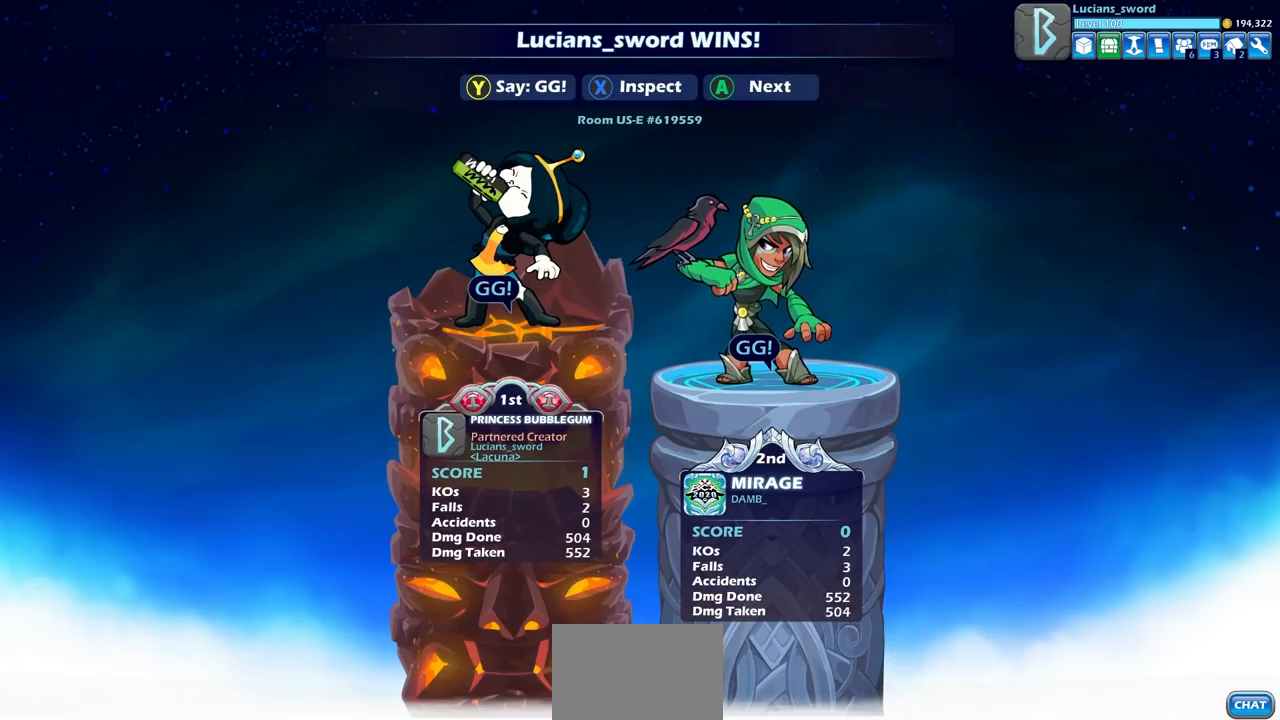
{"buttons": [], "left_stick": "center", "events": [[100, "TRIANGLE", "down"], [183, "TRIANGLE", "up"]]}
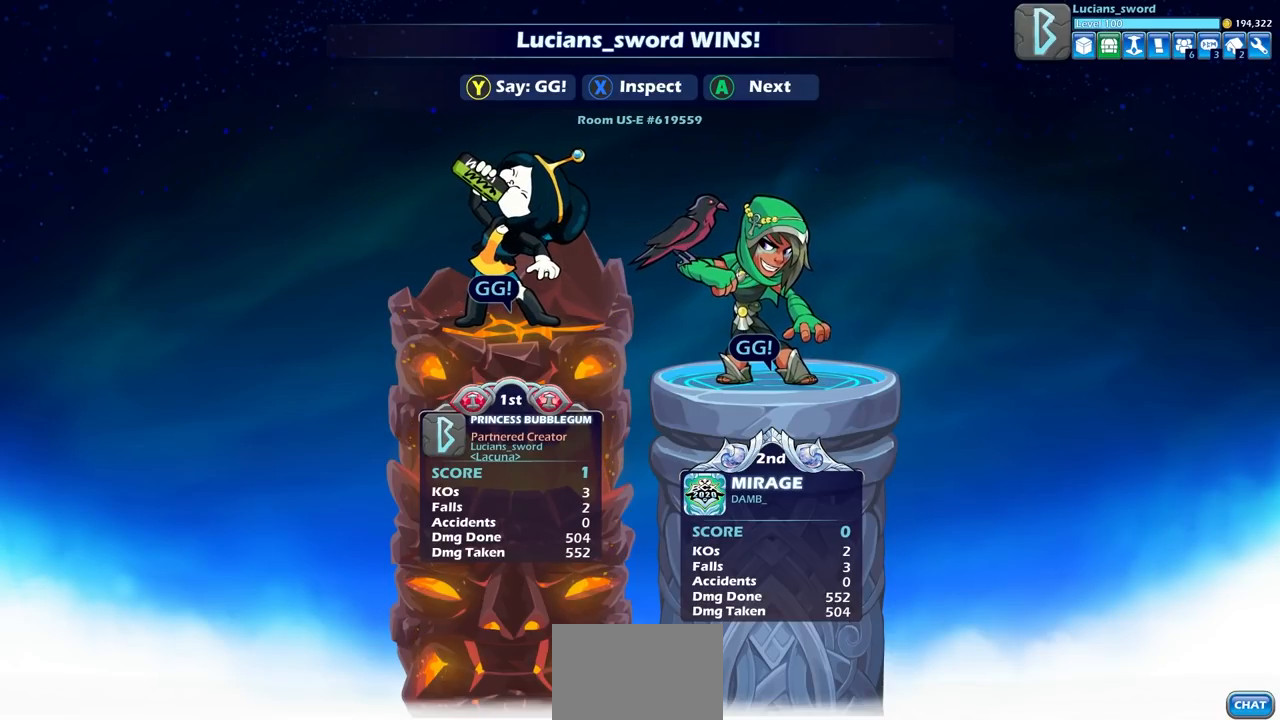
{"buttons": [], "left_stick": "center", "events": [[333, "CROSS", "down"], [433, "CROSS", "up"]]}
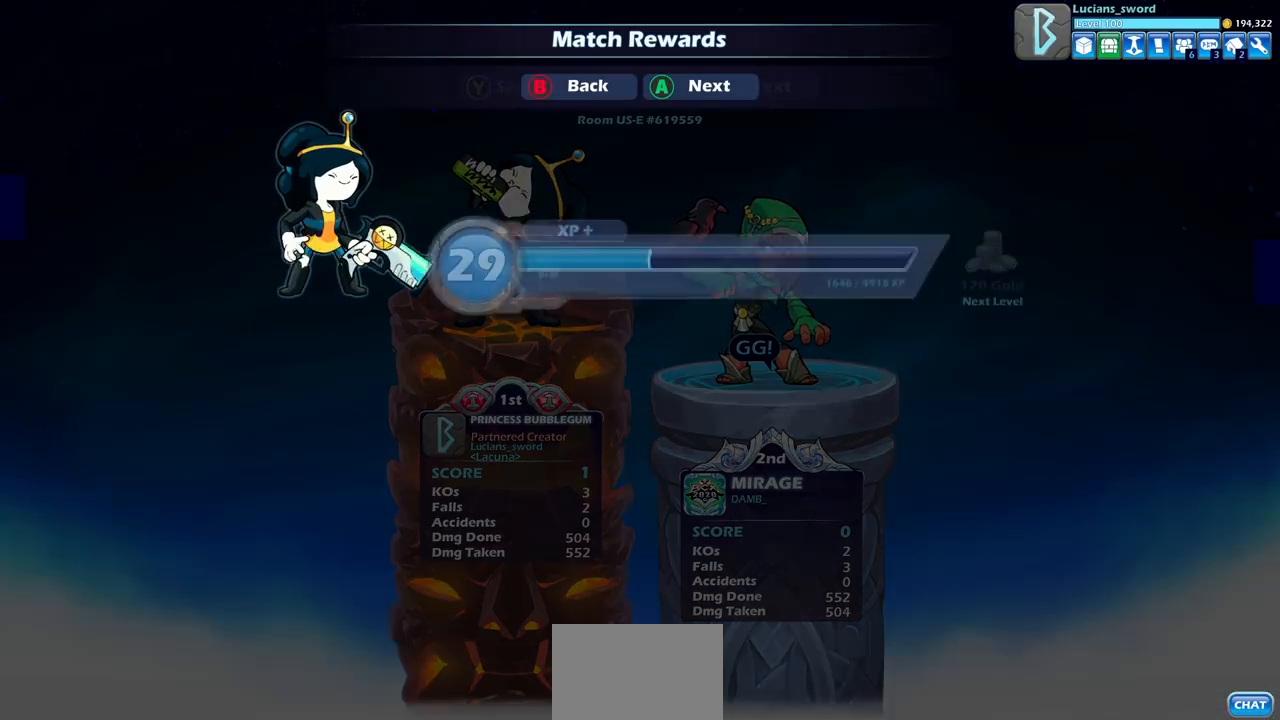
{"buttons": [], "left_stick": "center", "events": []}
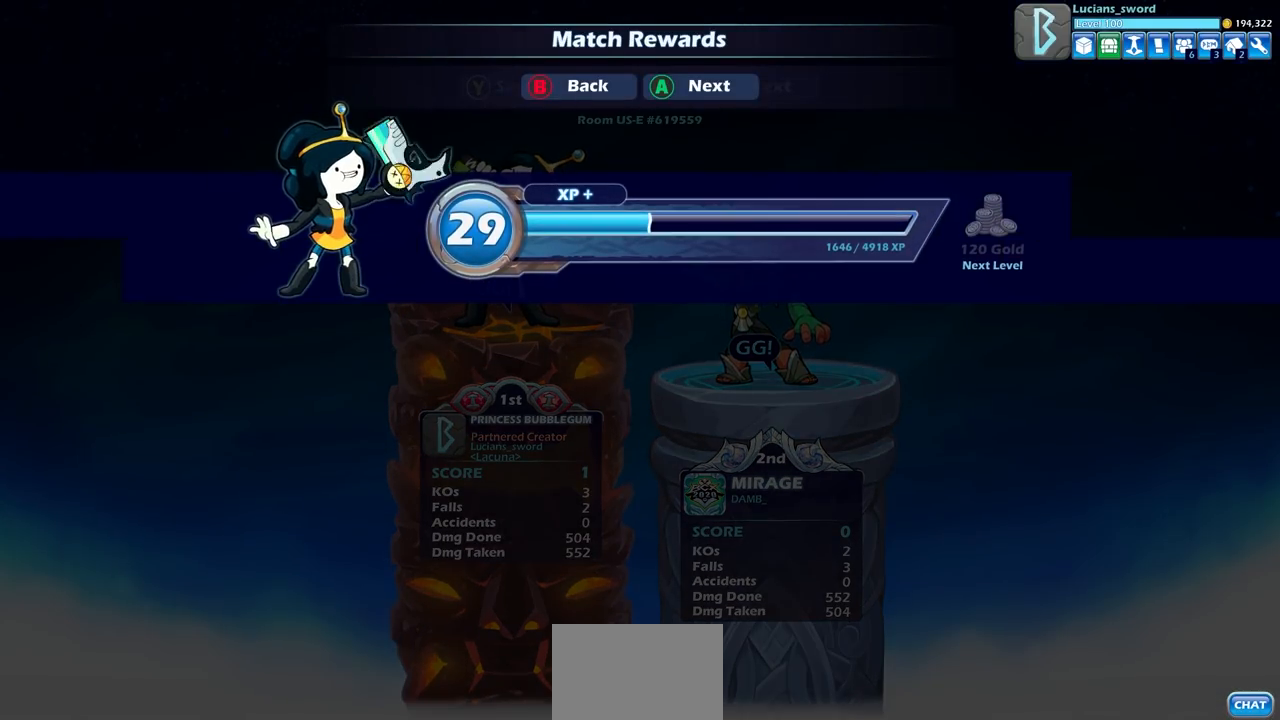
{"buttons": [], "left_stick": "center", "events": []}
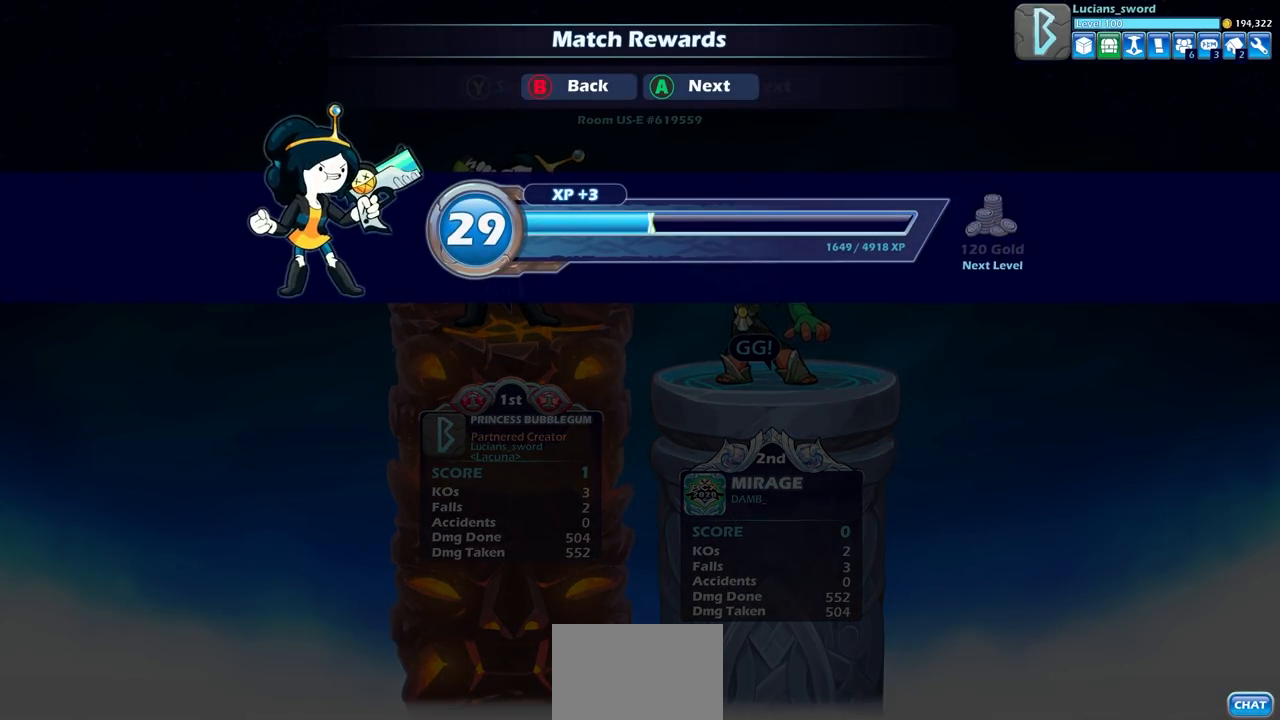
{"buttons": [], "left_stick": "center", "events": []}
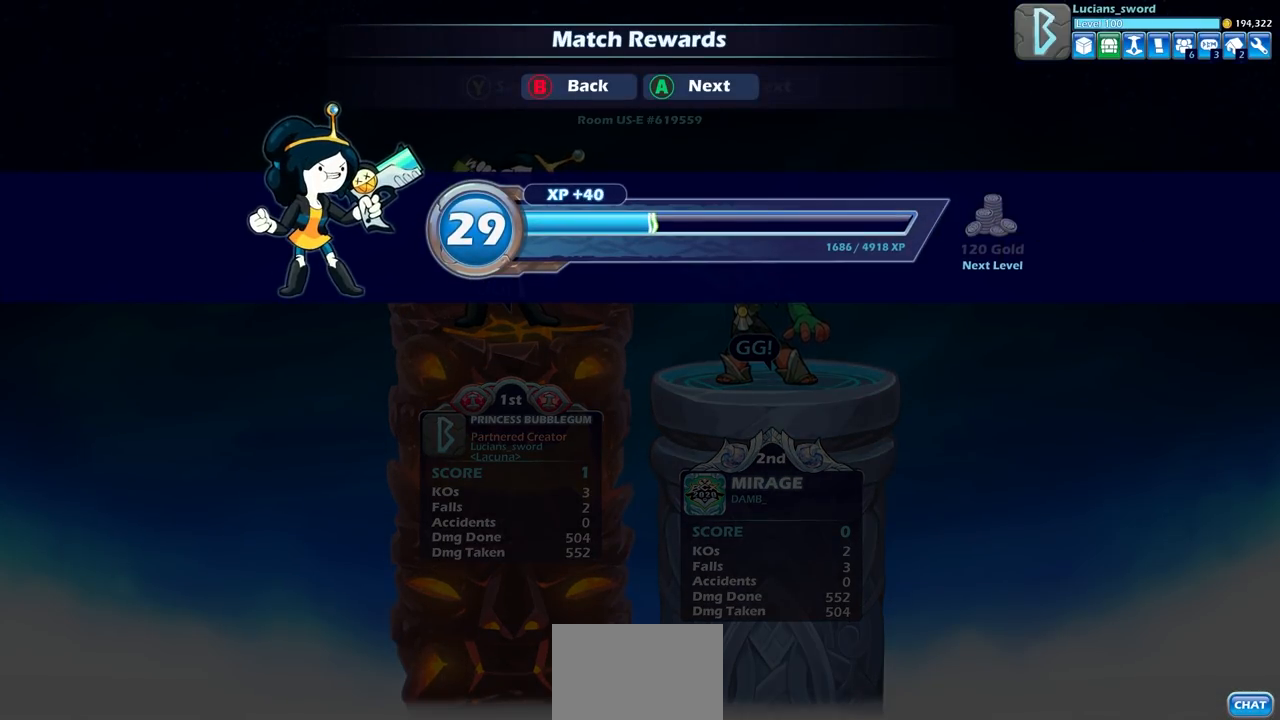
{"buttons": [], "left_stick": "center", "events": []}
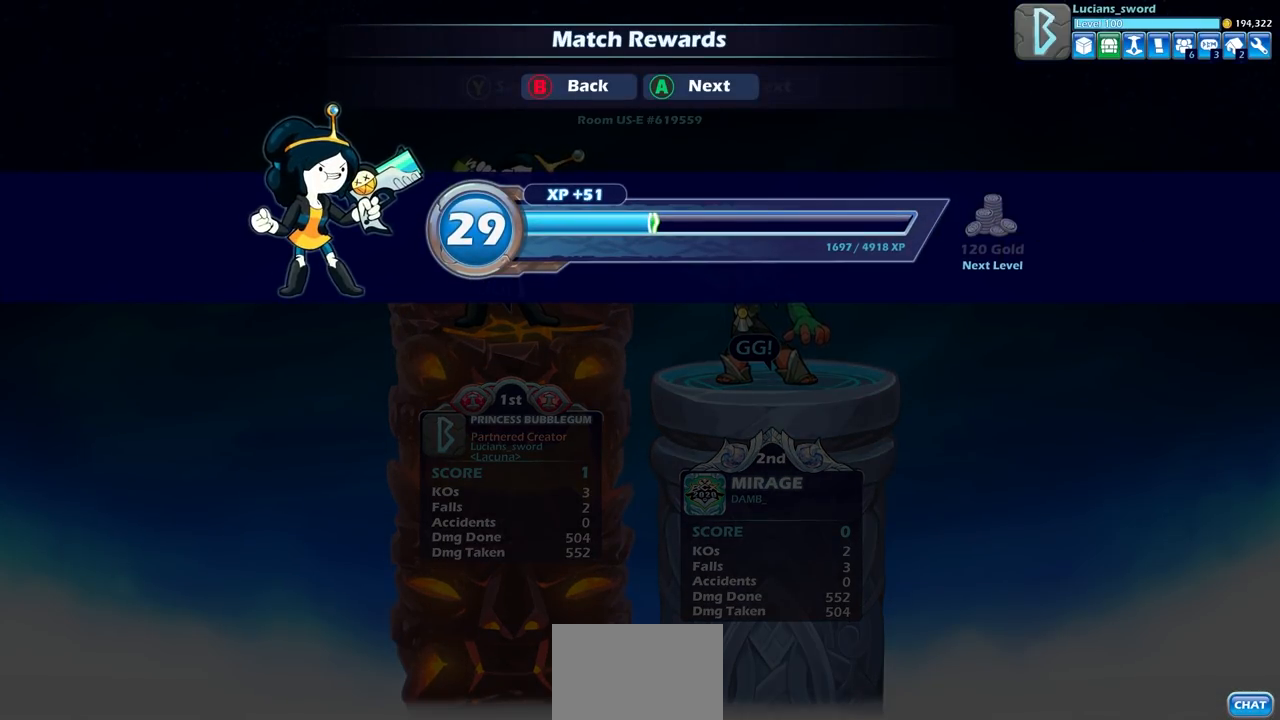
{"buttons": [], "left_stick": "center", "events": [[233, "CROSS", "down"], [417, "CROSS", "up"]]}
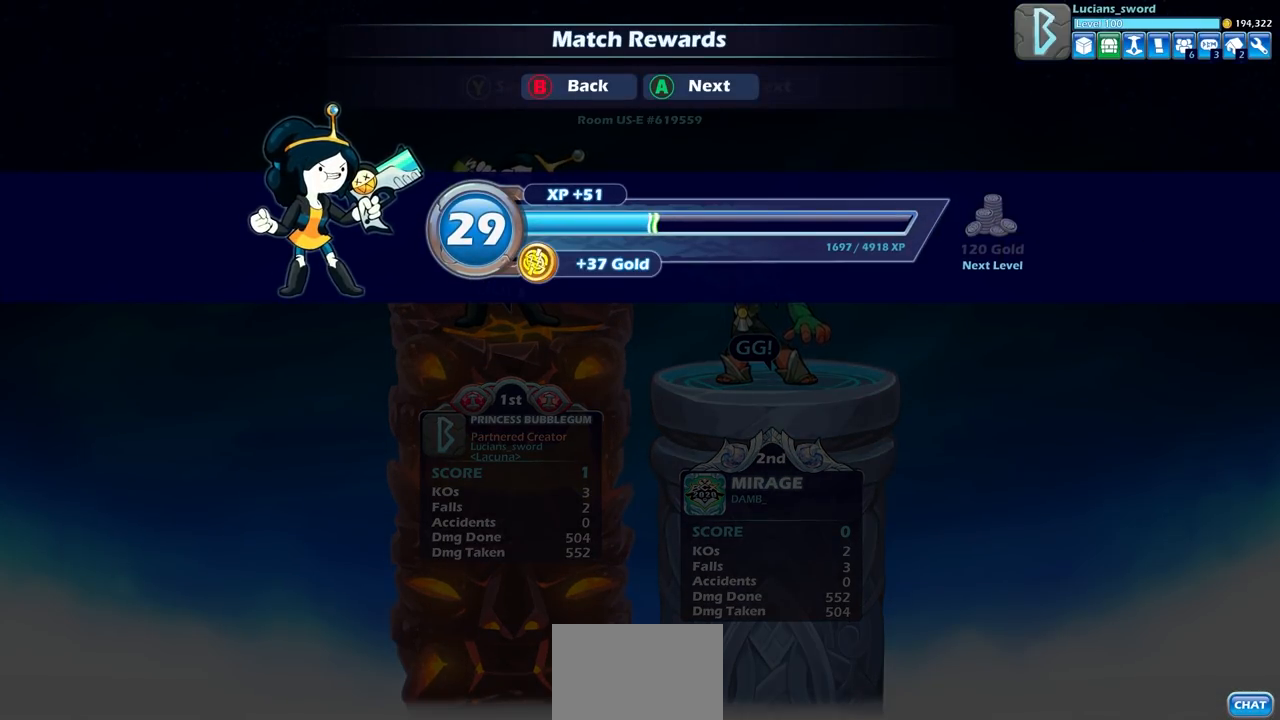
{"buttons": [], "left_stick": "center", "events": []}
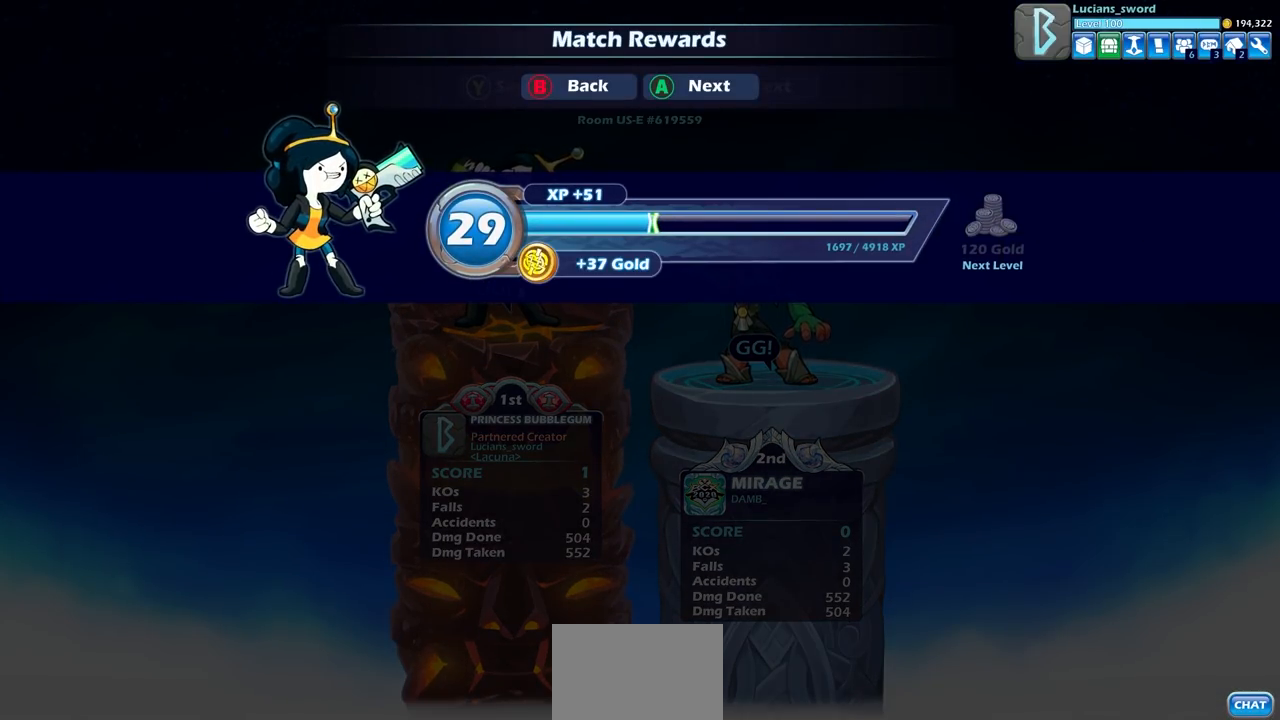
{"buttons": ["CROSS"], "left_stick": "center", "events": [[400, "CROSS", "down"]]}
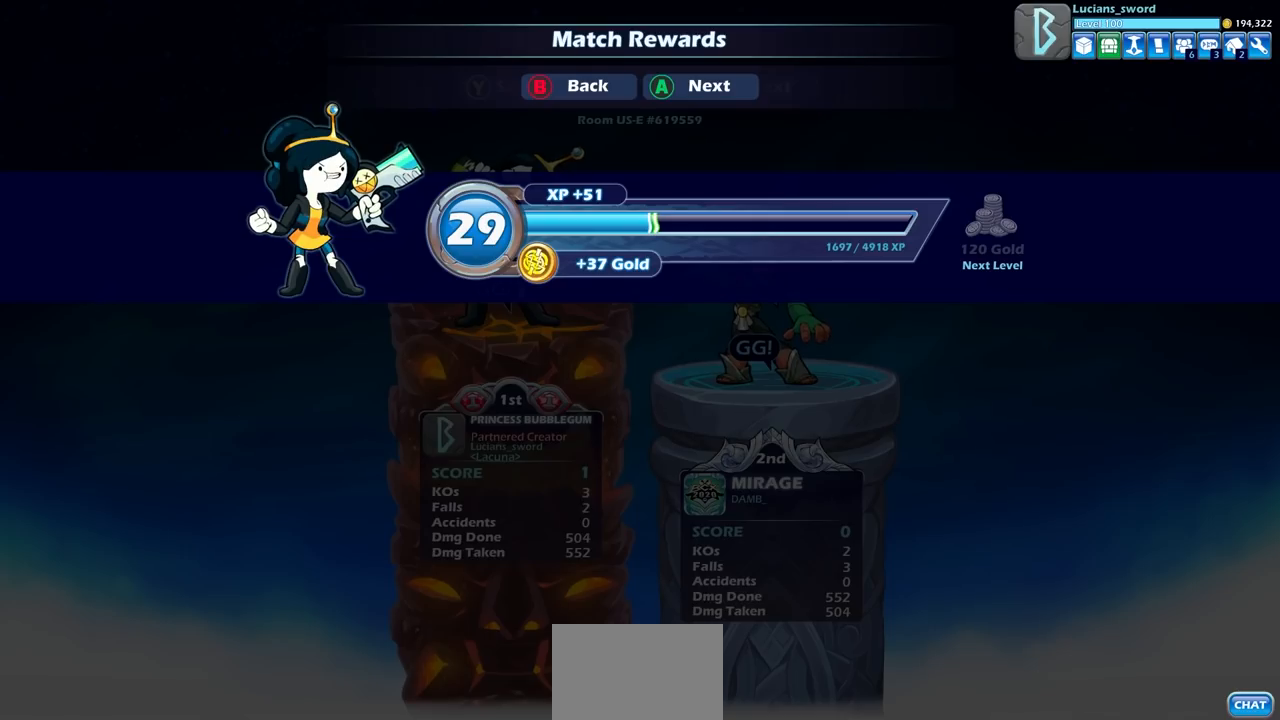
{"buttons": [], "left_stick": "center", "events": [[83, "CROSS", "up"]]}
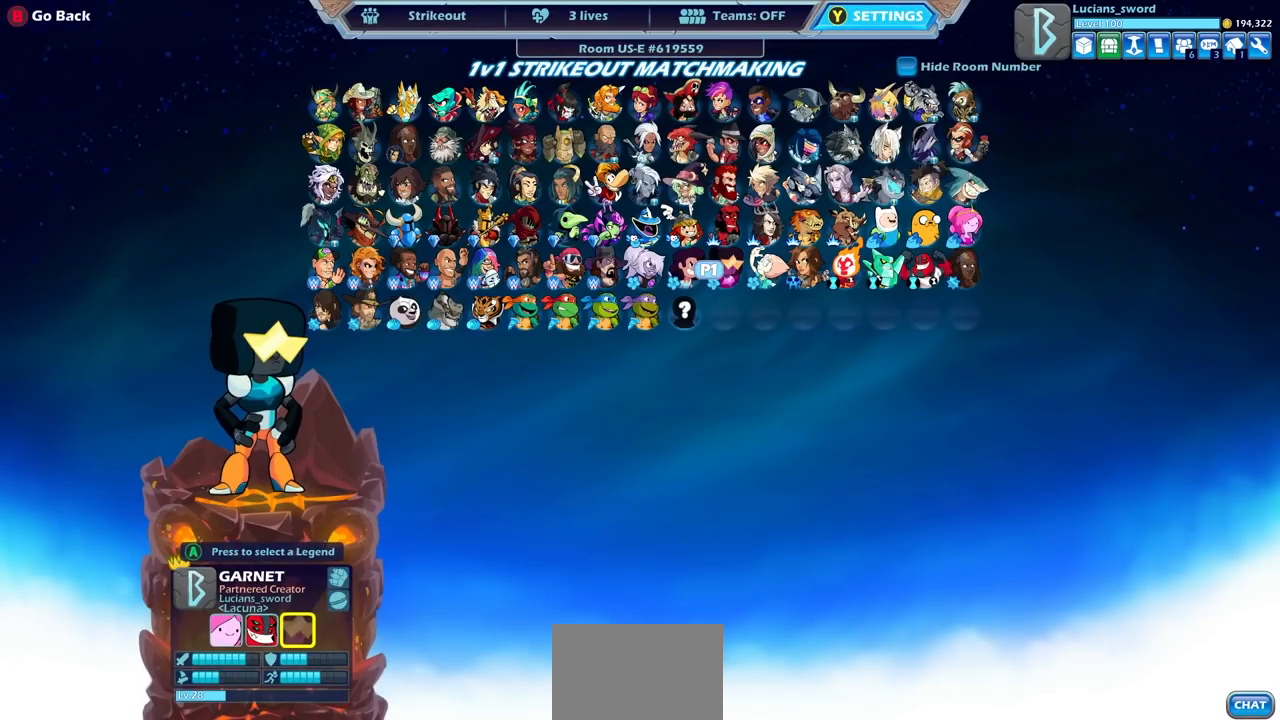
{"buttons": ["DPAD_LEFT"], "left_stick": "center", "events": [[400, "DPAD_LEFT", "down"]]}
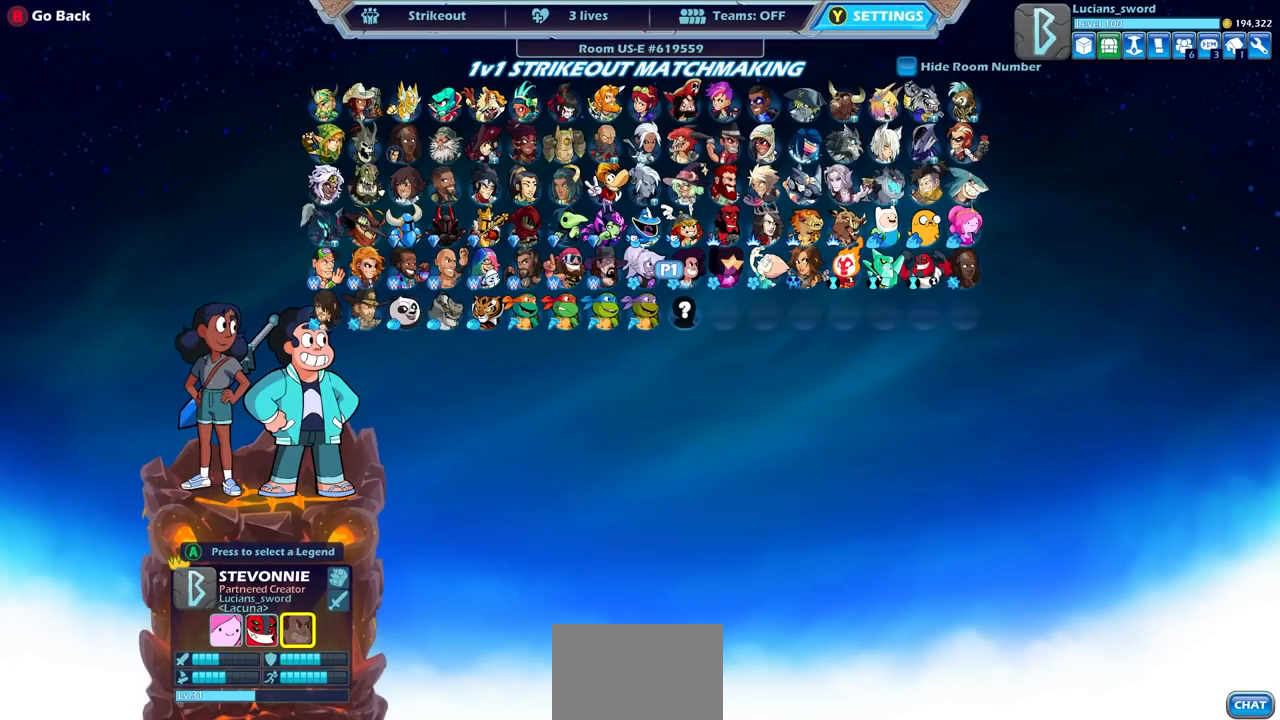
{"buttons": [], "left_stick": "center", "events": [[33, "DPAD_LEFT", "up"], [133, "DPAD_LEFT", "down"], [200, "DPAD_LEFT", "up"]]}
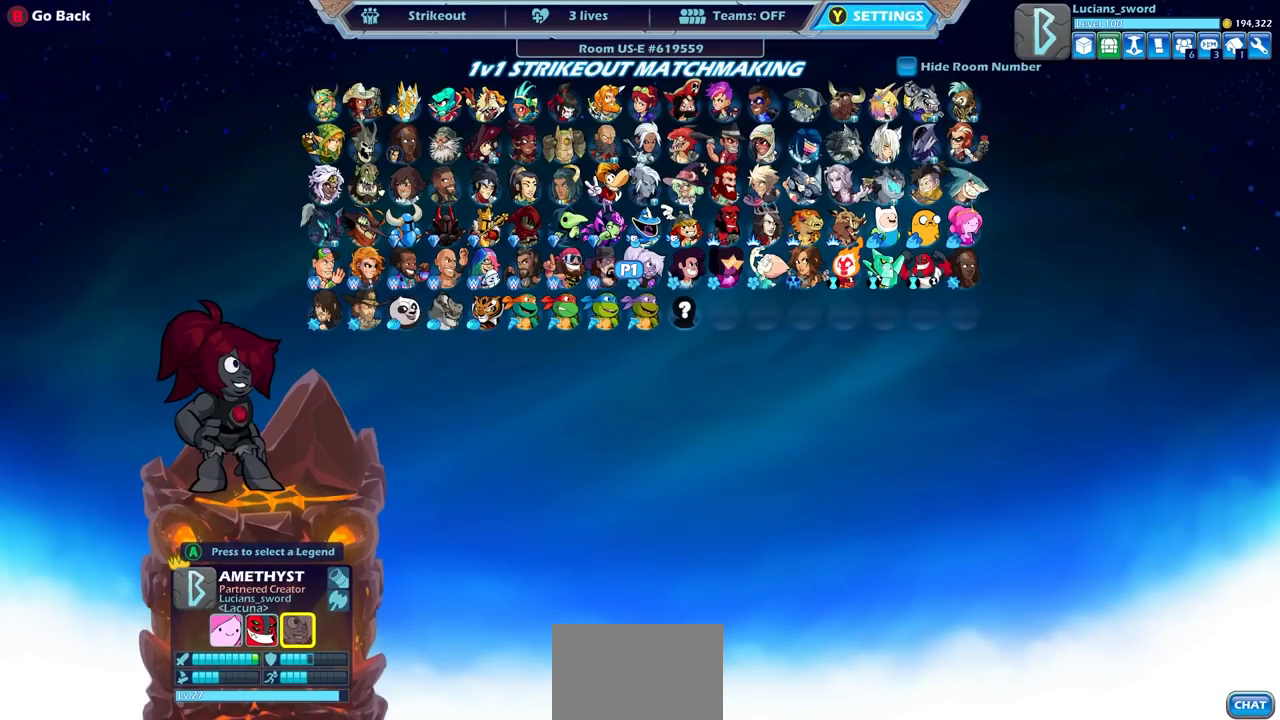
{"buttons": [], "left_stick": "center", "events": []}
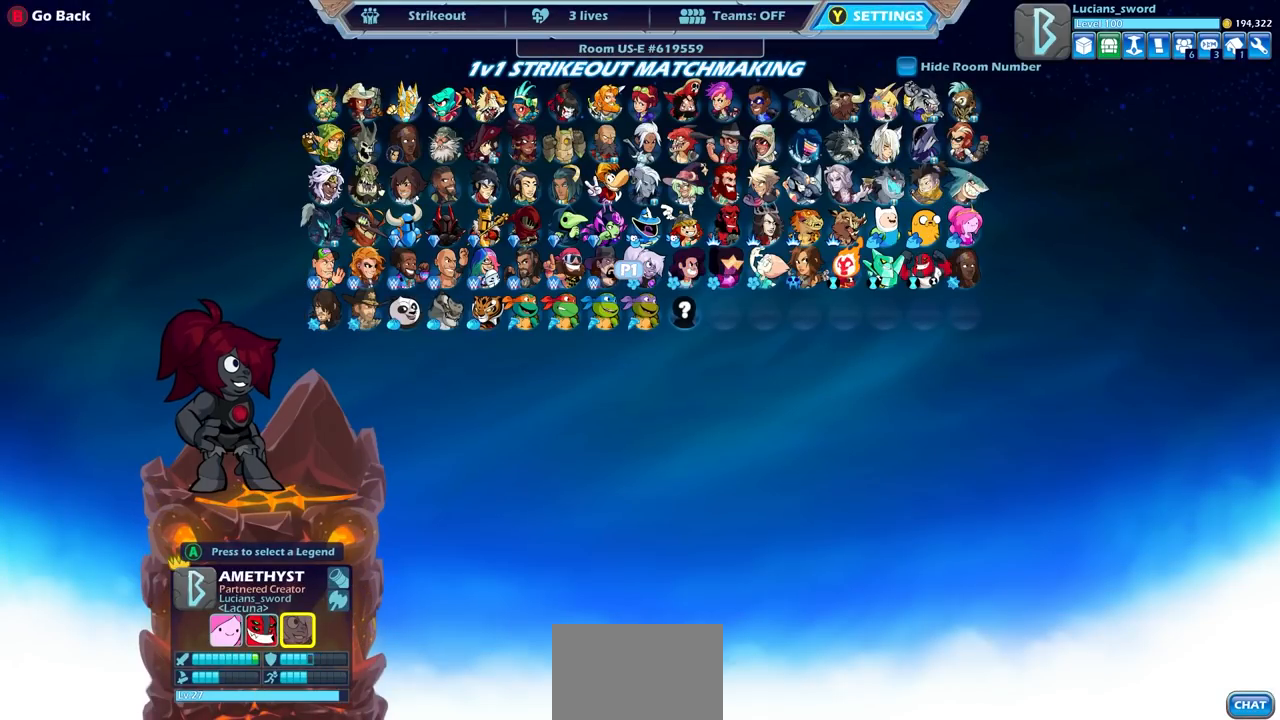
{"buttons": [], "left_stick": "center", "events": []}